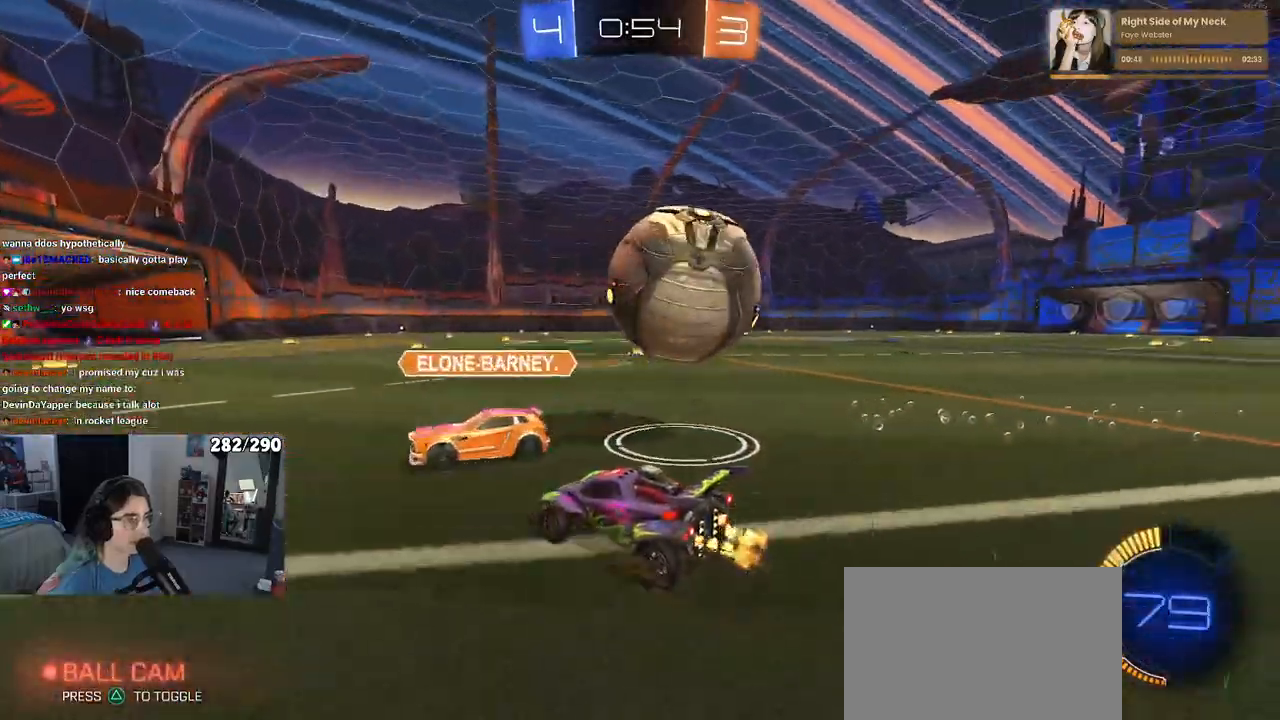
Gameplay with a controller (PlayStation layout); each line is a JSON object with the inputs held at the frame after it. "events" lists button and stick changes between this image and that frame as [ms after this image, input, new state], when the widget could be followed in between.
{"buttons": ["R1", "R2"], "left_stick": "center", "right_stick": "center", "events": [[150, "R2", "down"], [200, "L2", "up"], [217, "TRIANGLE", "down"], [233, "R1", "down"], [250, "left_stick", "center"], [367, "TRIANGLE", "up"]]}
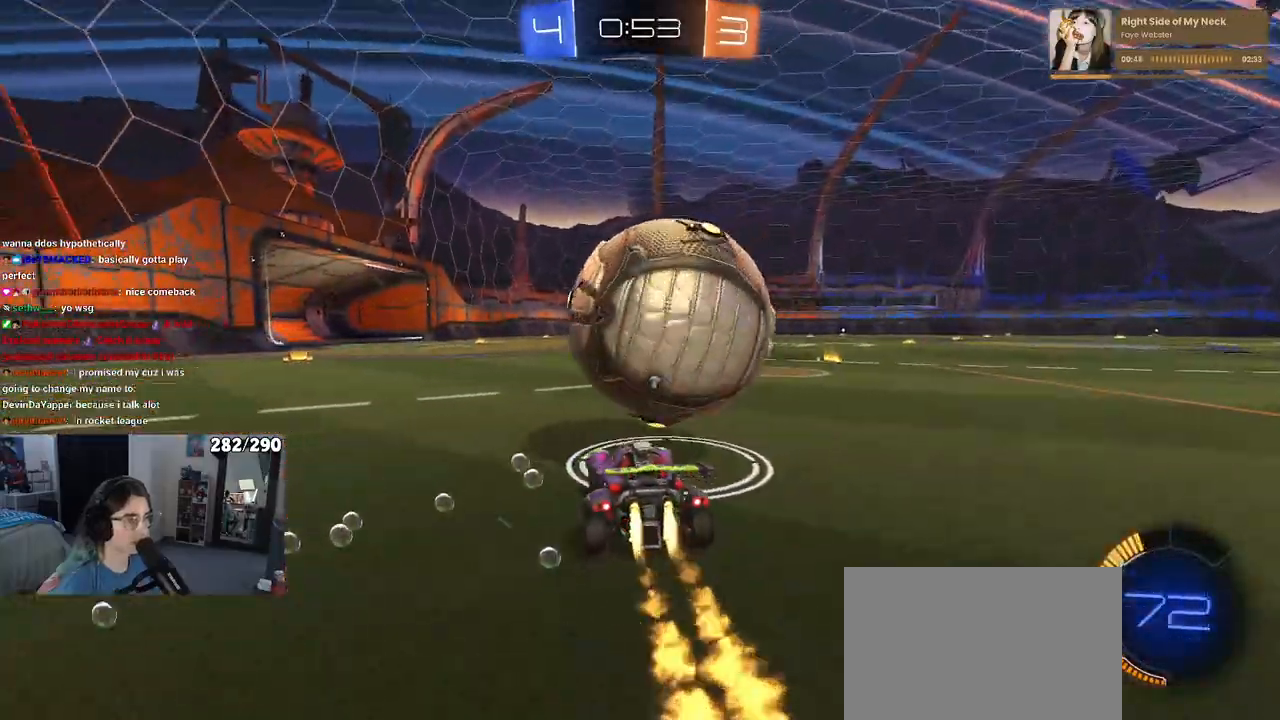
{"buttons": ["R1", "R2"], "left_stick": "center", "right_stick": "center", "events": []}
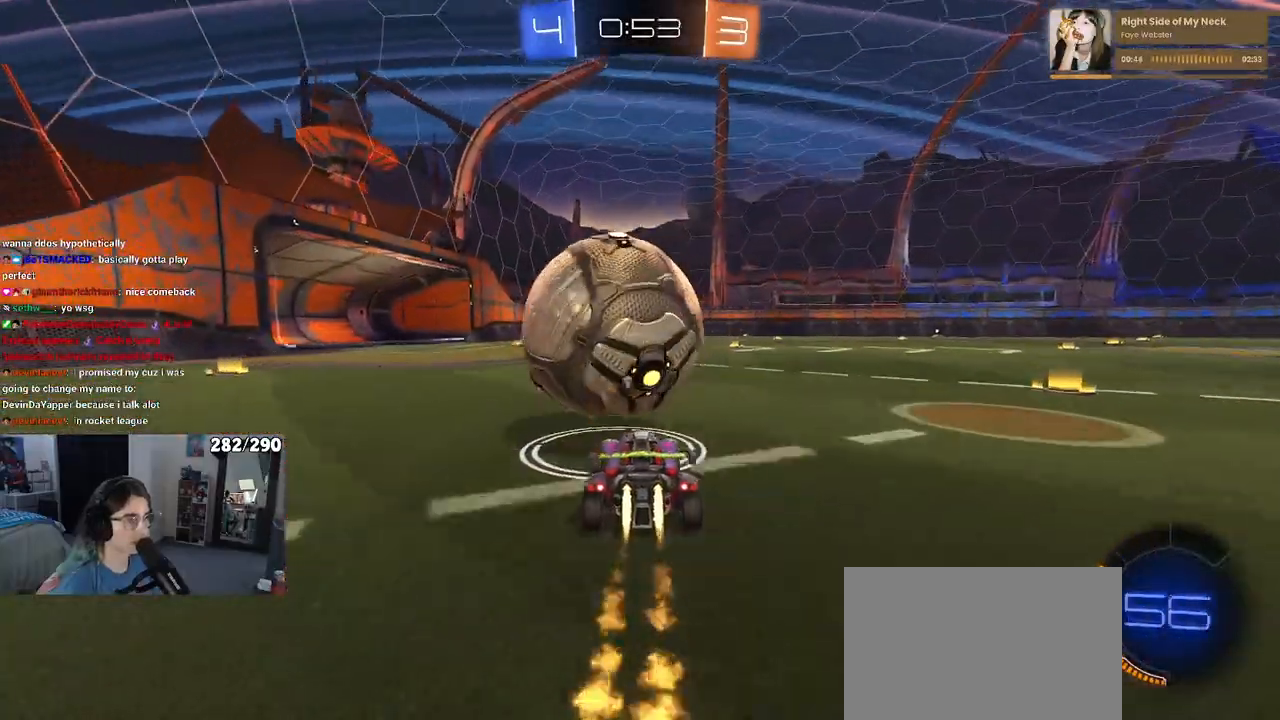
{"buttons": ["R1", "R2"], "left_stick": "center", "right_stick": "center", "events": [[233, "left_stick", "right"], [300, "left_stick", "center"]]}
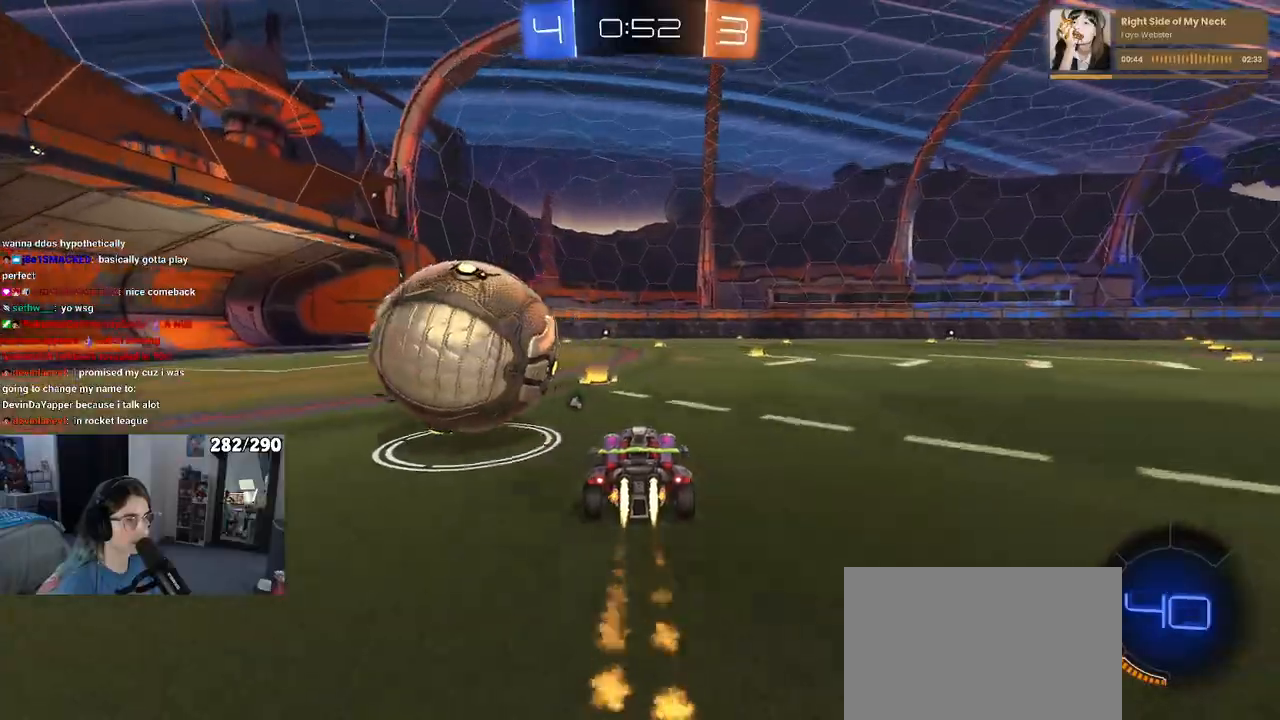
{"buttons": ["R2"], "left_stick": "center", "right_stick": "center", "events": [[33, "left_stick", "left"], [50, "R1", "up"], [233, "left_stick", "center"], [283, "R2", "up"], [333, "L2", "down"], [333, "left_stick", "right"], [417, "R2", "down"], [467, "L2", "up"], [483, "left_stick", "center"]]}
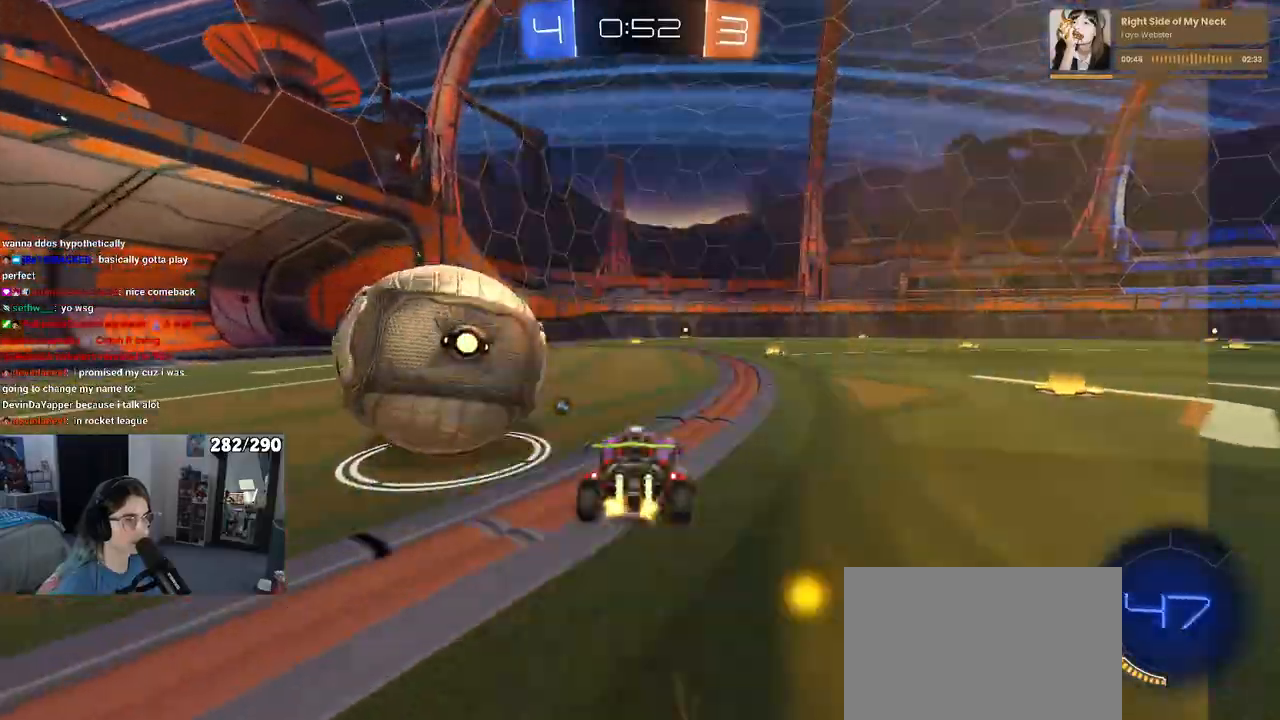
{"buttons": ["R2"], "left_stick": "center", "right_stick": "center", "events": [[17, "left_stick", "left"], [83, "R1", "down"], [133, "left_stick", "center"], [167, "R1", "up"], [200, "left_stick", "right"], [300, "left_stick", "center"]]}
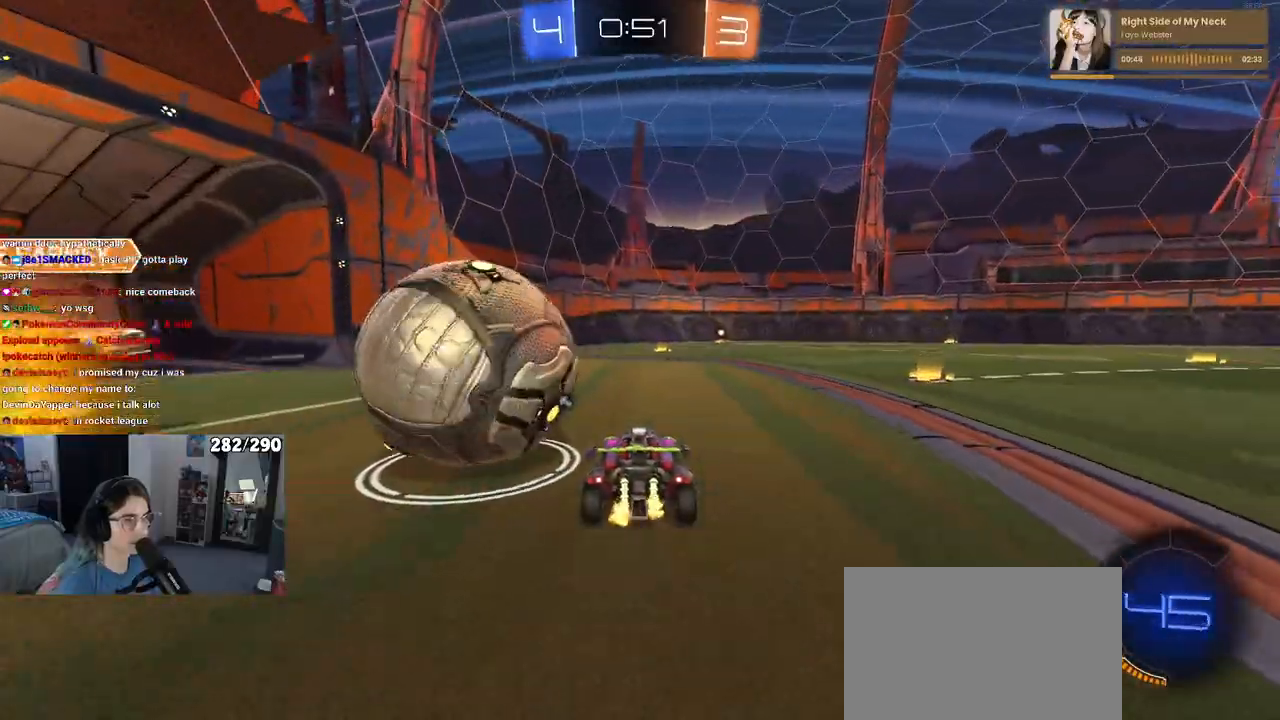
{"buttons": ["R2"], "left_stick": "center", "right_stick": "center", "events": [[50, "left_stick", "left"], [100, "left_stick", "center"]]}
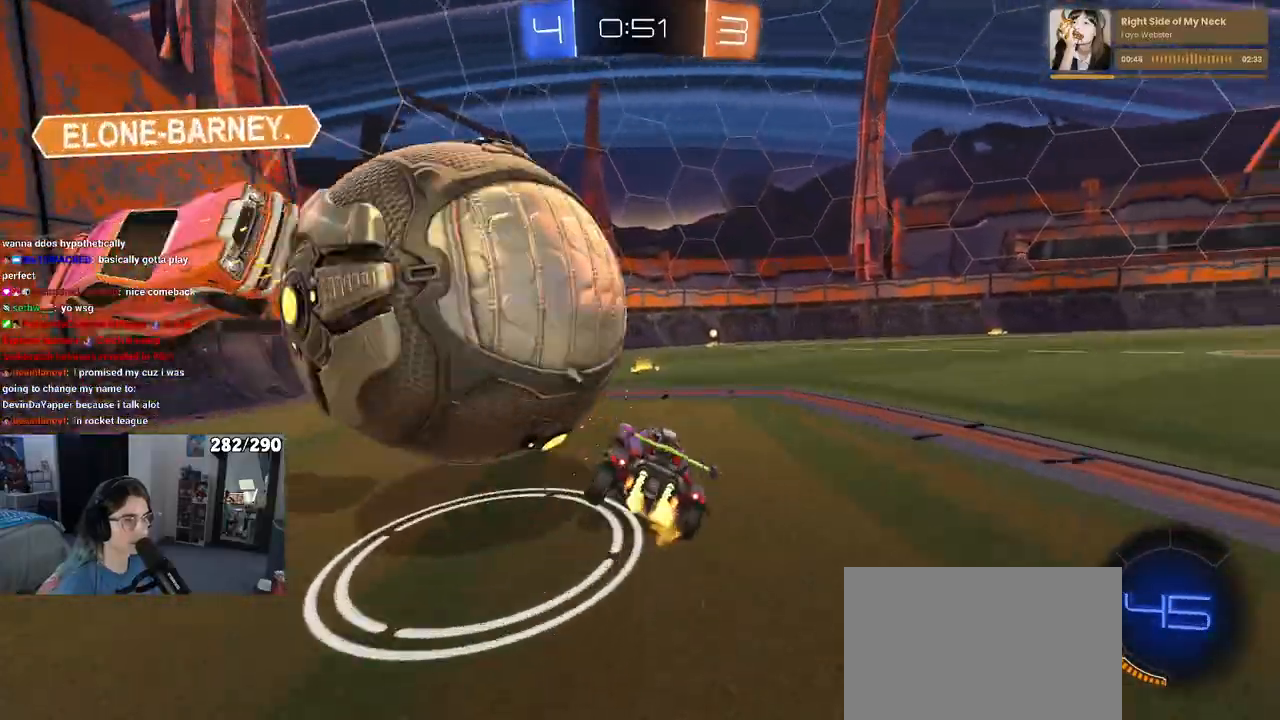
{"buttons": ["R2"], "left_stick": "right", "right_stick": "center", "events": [[367, "left_stick", "right"]]}
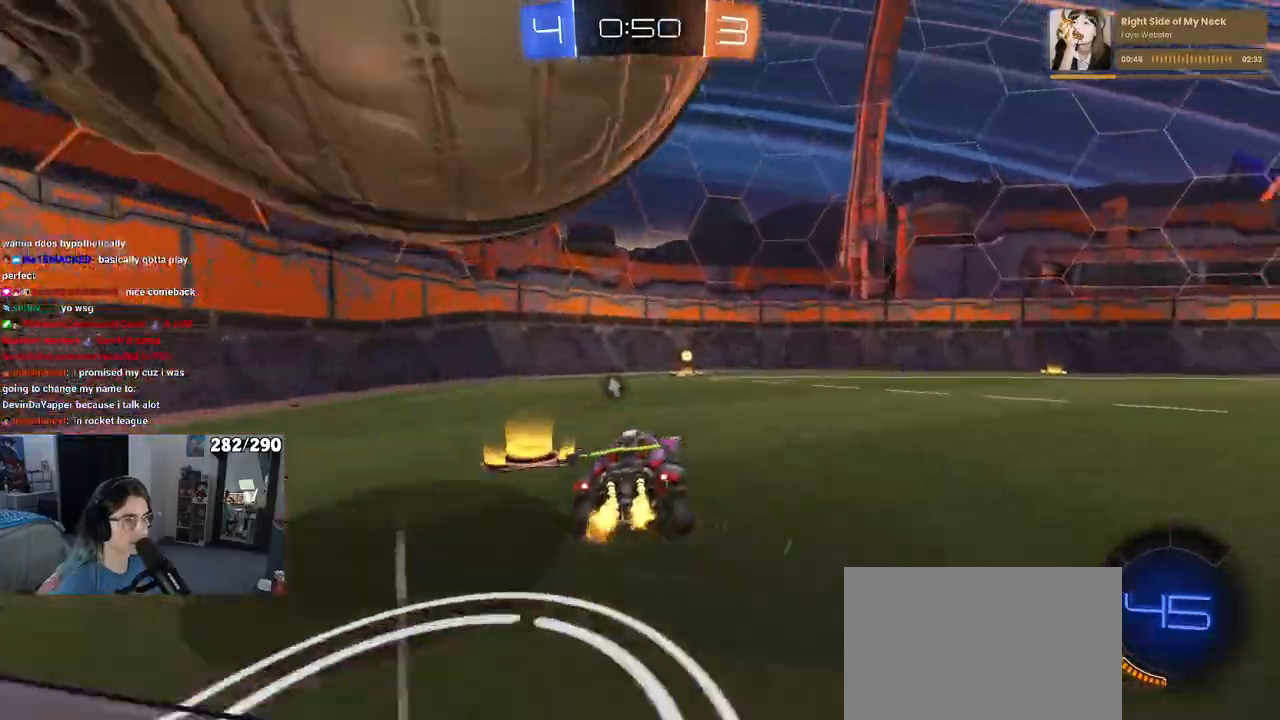
{"buttons": ["R2"], "left_stick": "left", "right_stick": "center", "events": [[117, "left_stick", "center"], [200, "left_stick", "left"], [217, "R1", "down"], [267, "TRIANGLE", "down"], [317, "left_stick", "center"], [350, "TRIANGLE", "up"], [367, "R1", "up"], [467, "left_stick", "left"]]}
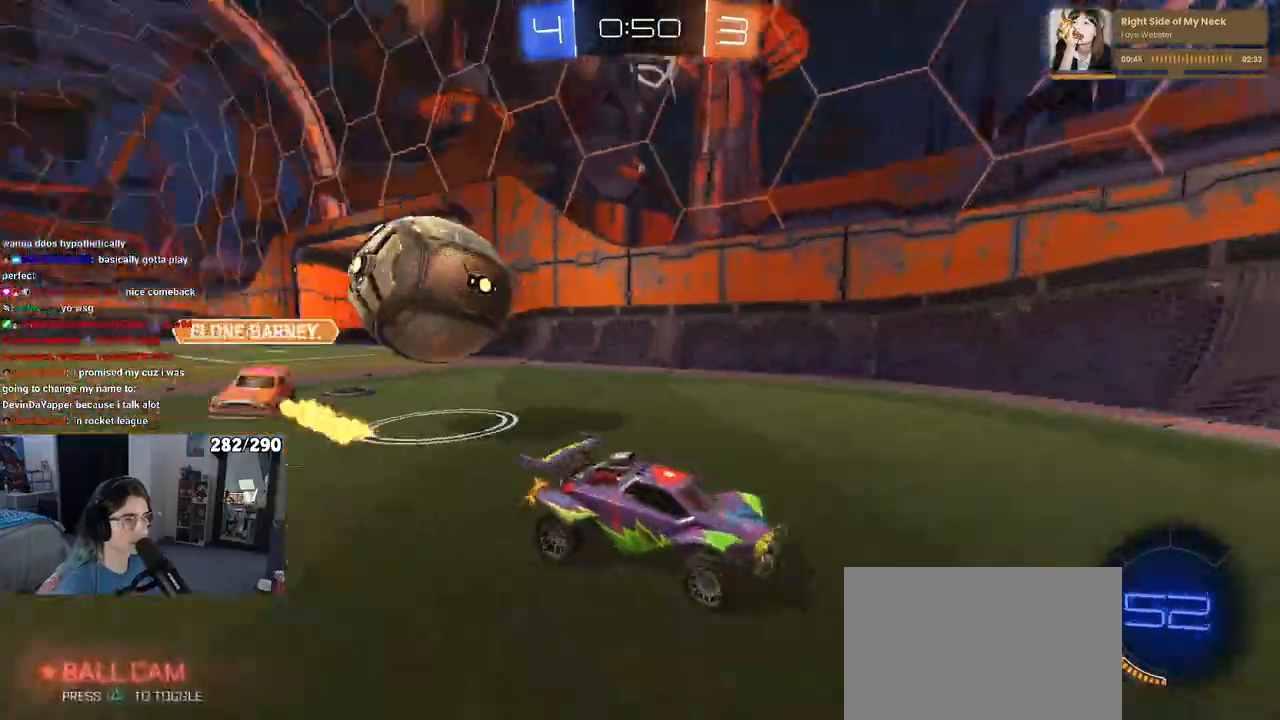
{"buttons": ["R2"], "left_stick": "left", "right_stick": "center", "events": [[33, "R2", "up"], [117, "left_stick", "center"], [150, "L2", "down"], [183, "left_stick", "right"], [267, "R2", "down"], [400, "L2", "up"], [400, "left_stick", "center"], [467, "left_stick", "left"]]}
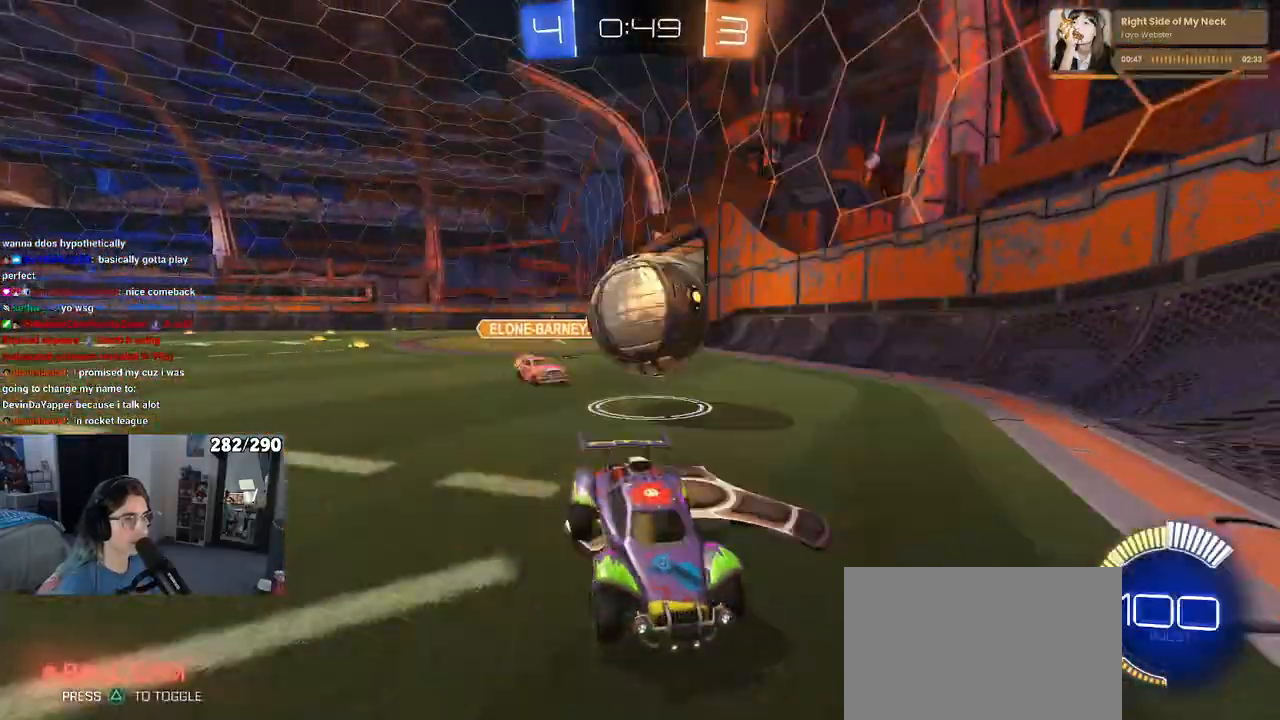
{"buttons": [], "left_stick": "center", "right_stick": "center", "events": [[33, "R2", "up"], [217, "R2", "down"], [217, "left_stick", "center"], [300, "left_stick", "left"], [450, "R2", "up"], [500, "left_stick", "center"]]}
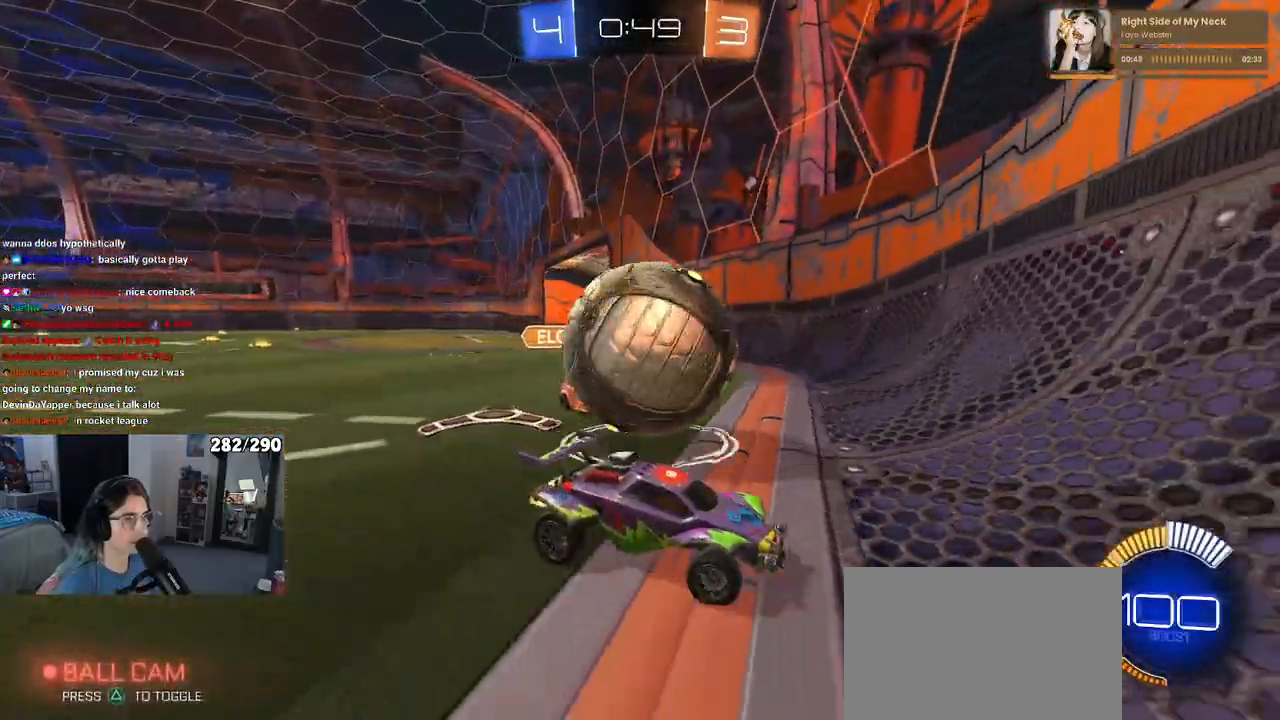
{"buttons": ["R2"], "left_stick": "right", "right_stick": "center", "events": [[17, "R2", "down"], [67, "left_stick", "down-right"], [183, "left_stick", "center"], [417, "left_stick", "right"]]}
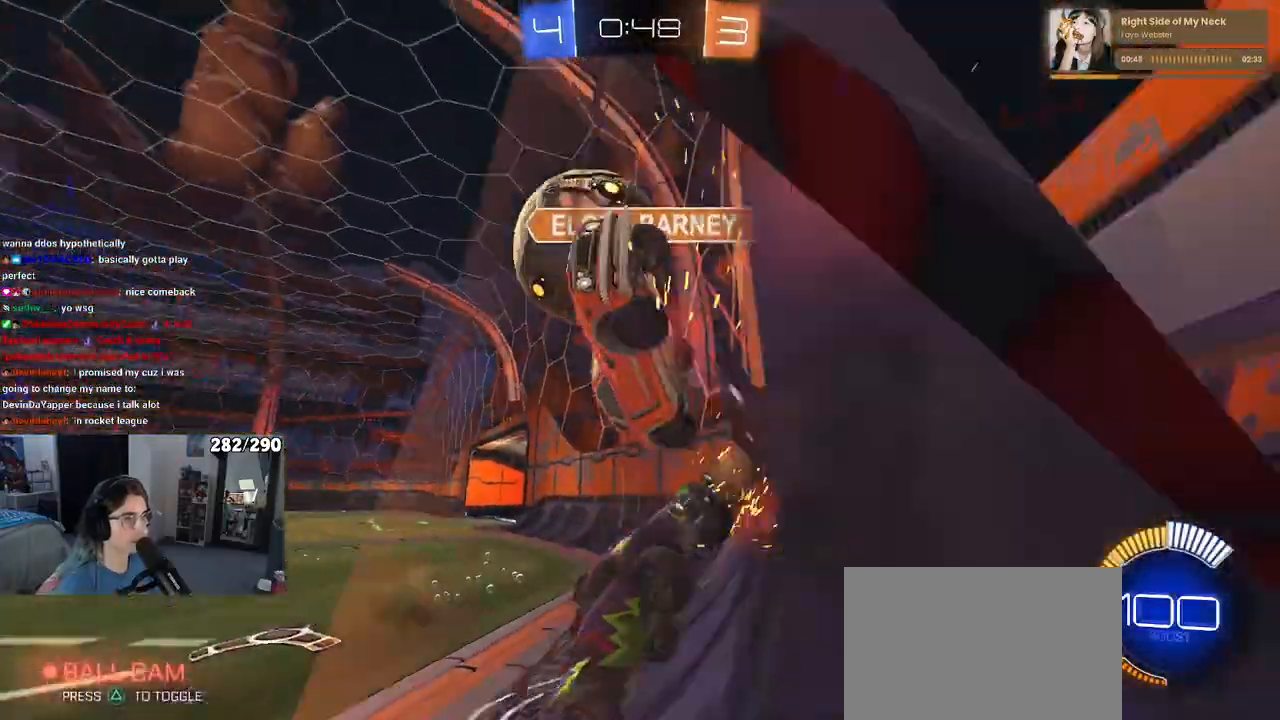
{"buttons": ["L2"], "left_stick": "left", "right_stick": "center", "events": [[67, "left_stick", "center"], [133, "left_stick", "left"], [300, "left_stick", "center"], [483, "R2", "up"], [500, "L2", "down"], [500, "left_stick", "left"]]}
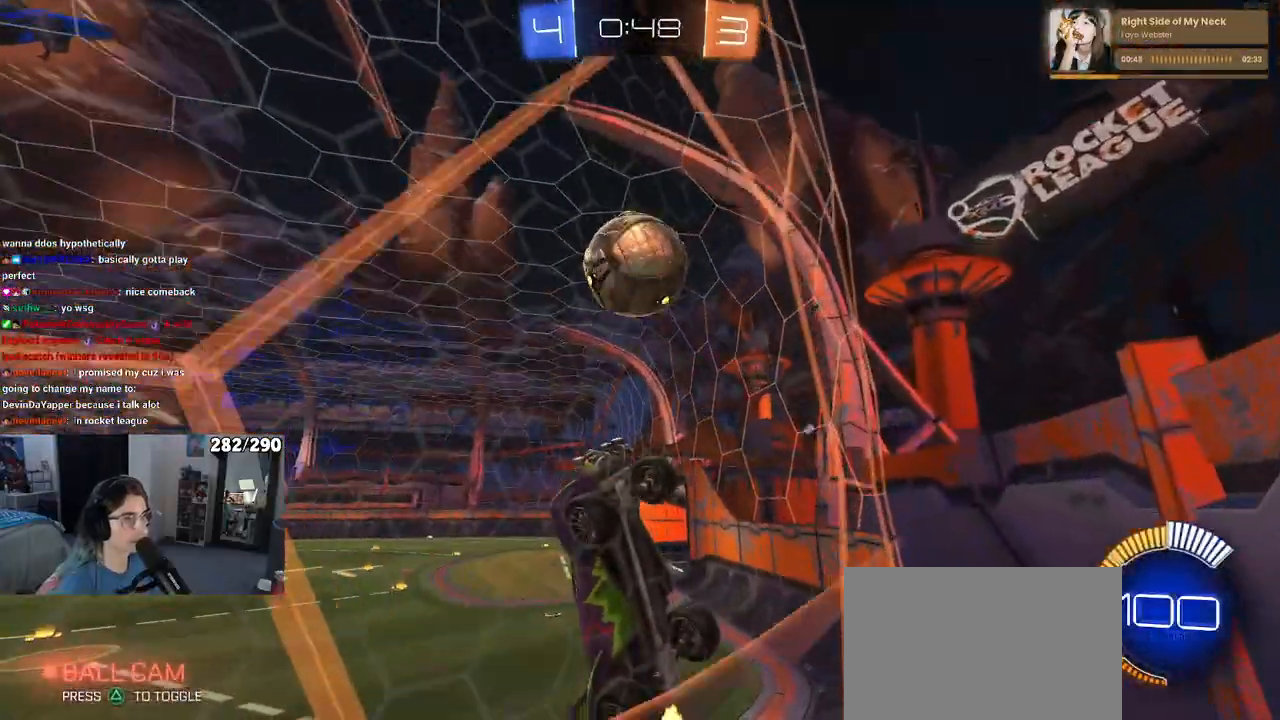
{"buttons": ["L1", "R2"], "left_stick": "down-left", "right_stick": "center", "events": [[67, "R2", "down"], [117, "L2", "up"], [200, "left_stick", "center"], [283, "CROSS", "down"], [317, "left_stick", "down-left"], [350, "L1", "down"], [383, "left_stick", "down-right"], [450, "CROSS", "up"], [500, "left_stick", "down-left"]]}
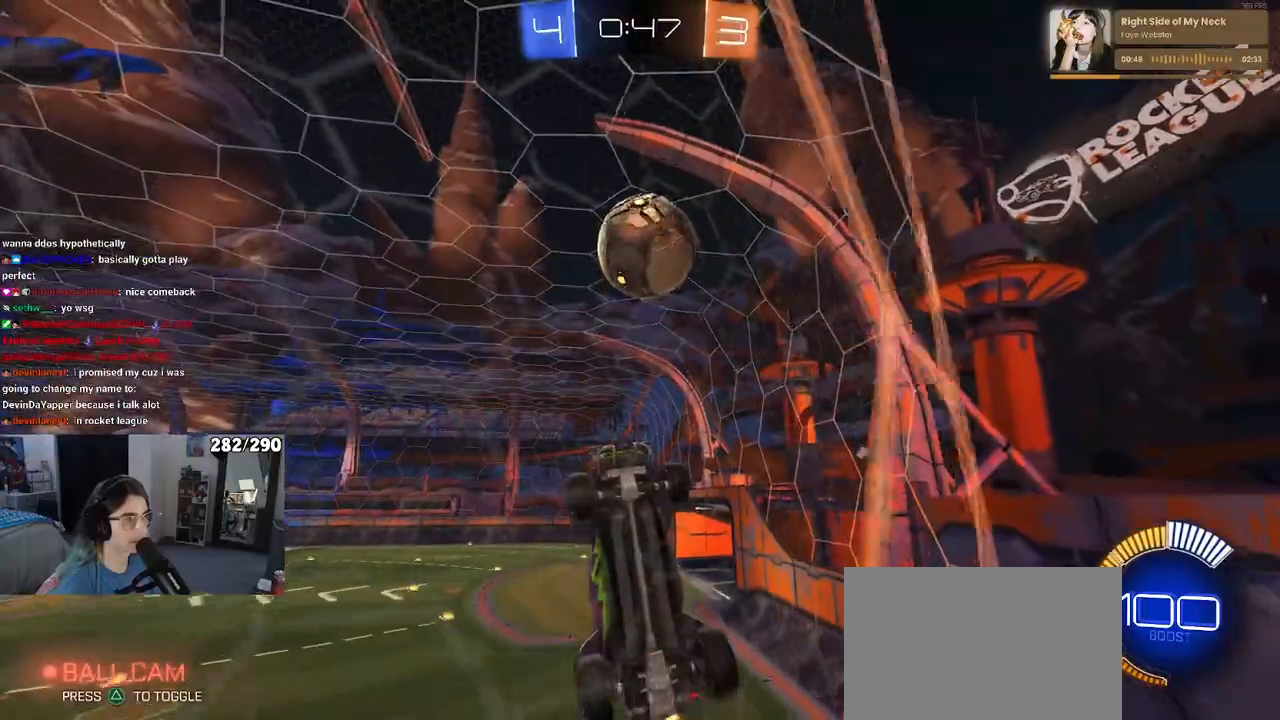
{"buttons": ["L1", "R1", "R2"], "left_stick": "down-left", "right_stick": "center", "events": [[200, "R1", "down"], [233, "left_stick", "down-right"], [400, "left_stick", "left"], [467, "left_stick", "down-left"]]}
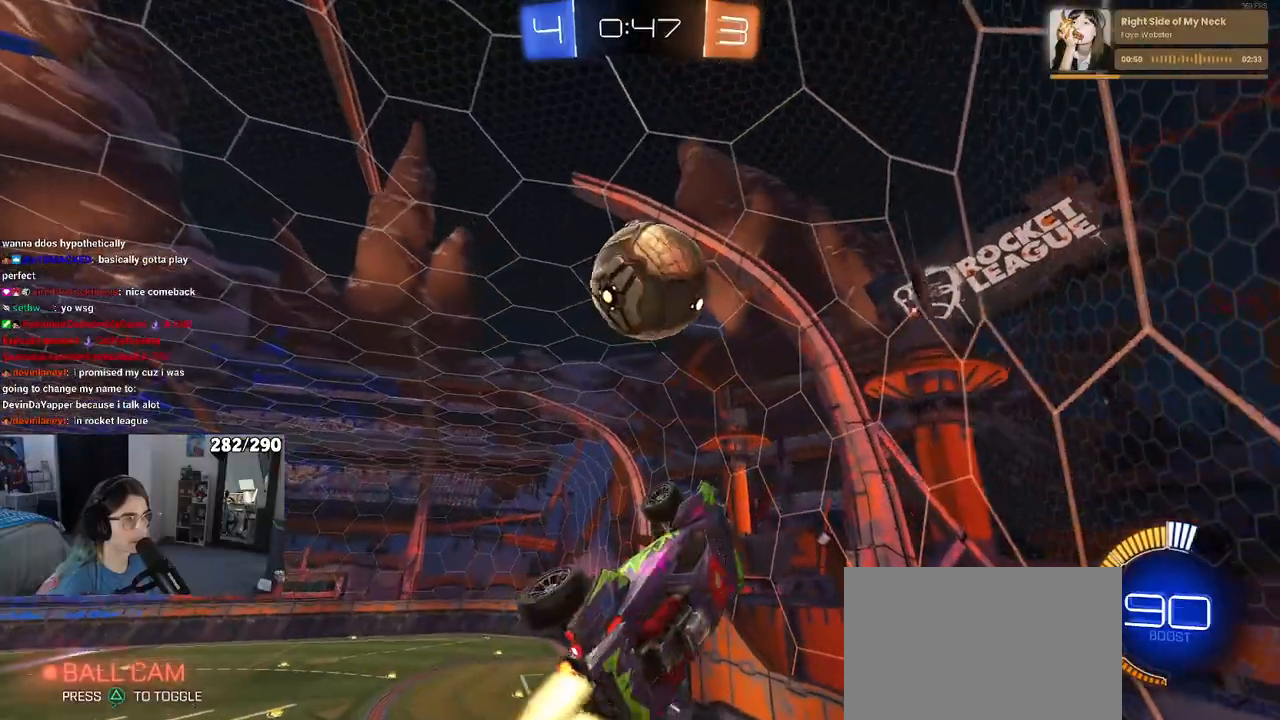
{"buttons": ["L1", "R2"], "left_stick": "down-right", "right_stick": "center", "events": [[133, "left_stick", "down-right"], [183, "left_stick", "right"], [317, "left_stick", "down"], [417, "R1", "up"], [450, "left_stick", "down-right"]]}
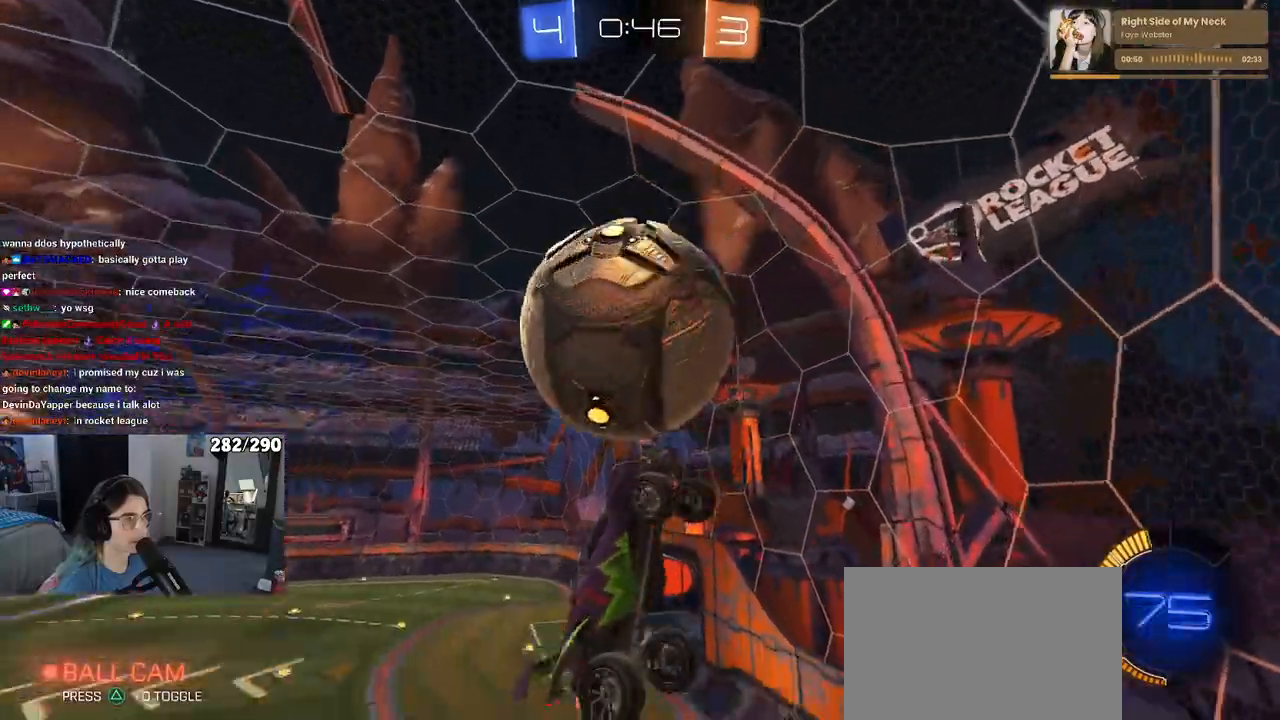
{"buttons": ["L1"], "left_stick": "left", "right_stick": "center", "events": [[117, "R1", "down"], [200, "left_stick", "up-right"], [250, "left_stick", "center"], [317, "R1", "up"], [367, "left_stick", "left"], [467, "R2", "up"]]}
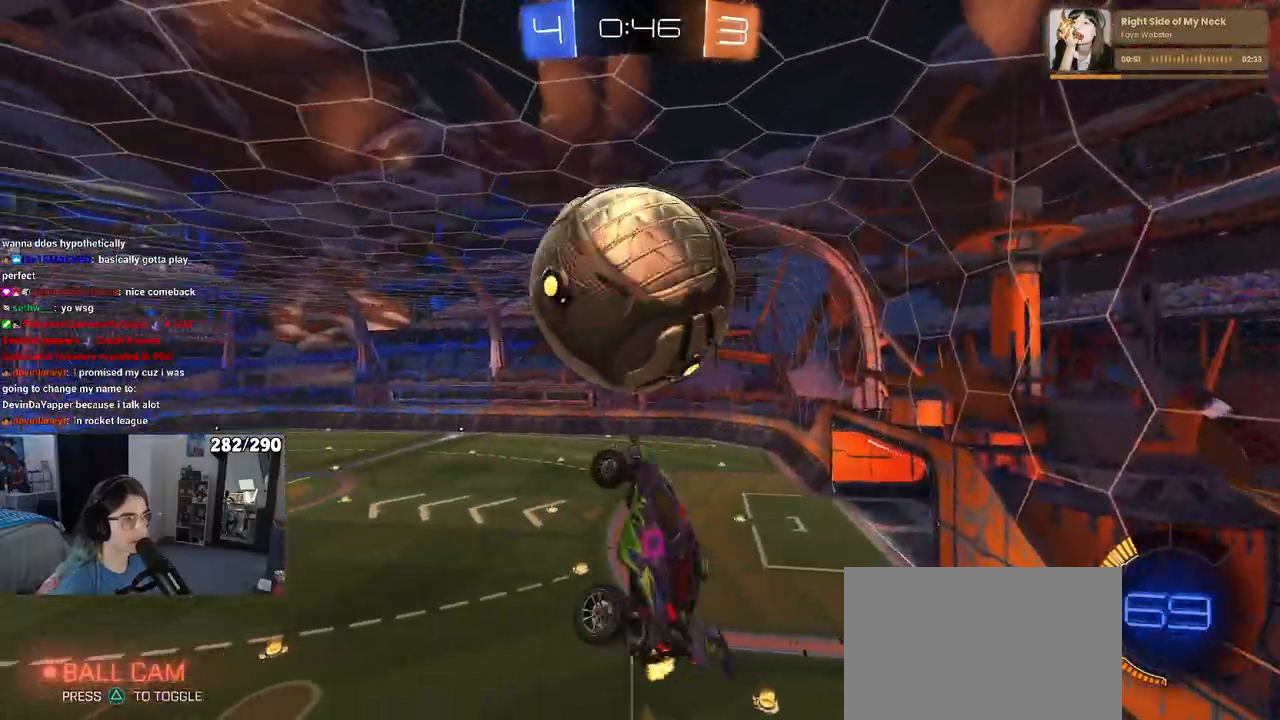
{"buttons": ["L1"], "left_stick": "left", "right_stick": "center", "events": [[67, "left_stick", "down-left"], [233, "left_stick", "left"]]}
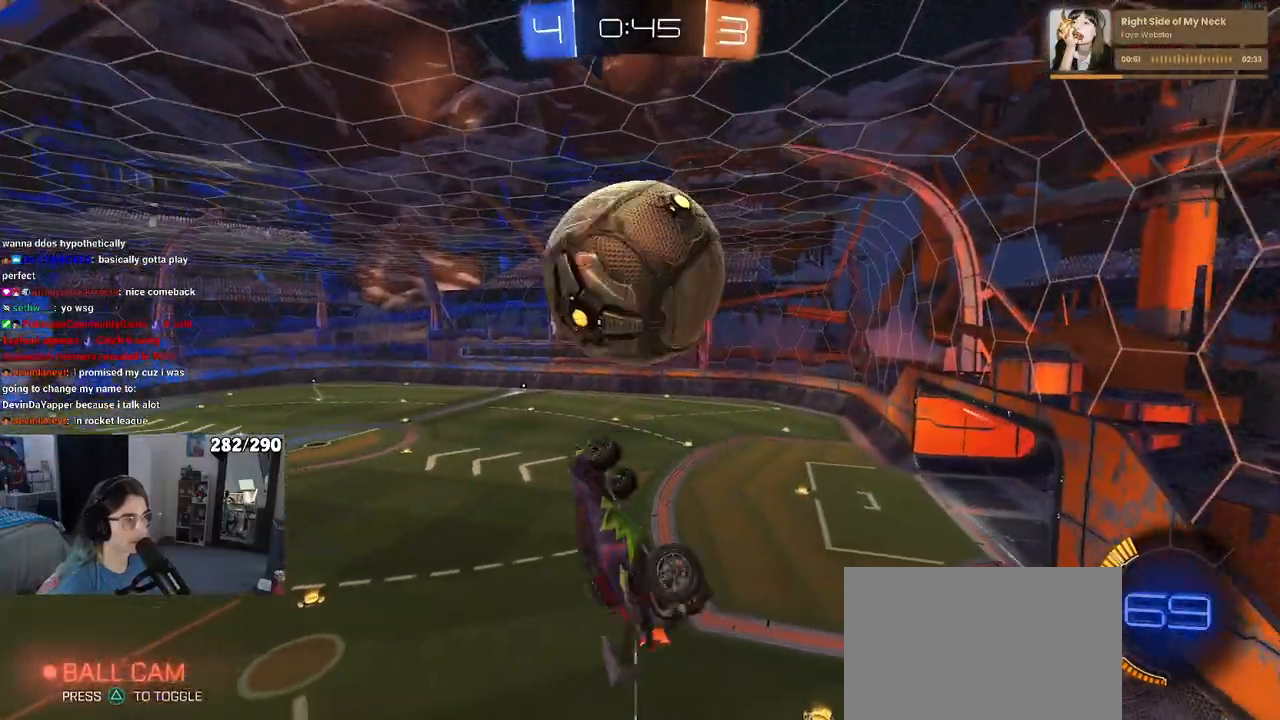
{"buttons": ["L1", "R2"], "left_stick": "up-right", "right_stick": "center", "events": [[133, "left_stick", "down-right"], [217, "R1", "down"], [317, "R1", "up"], [367, "left_stick", "up-right"], [467, "R2", "down"]]}
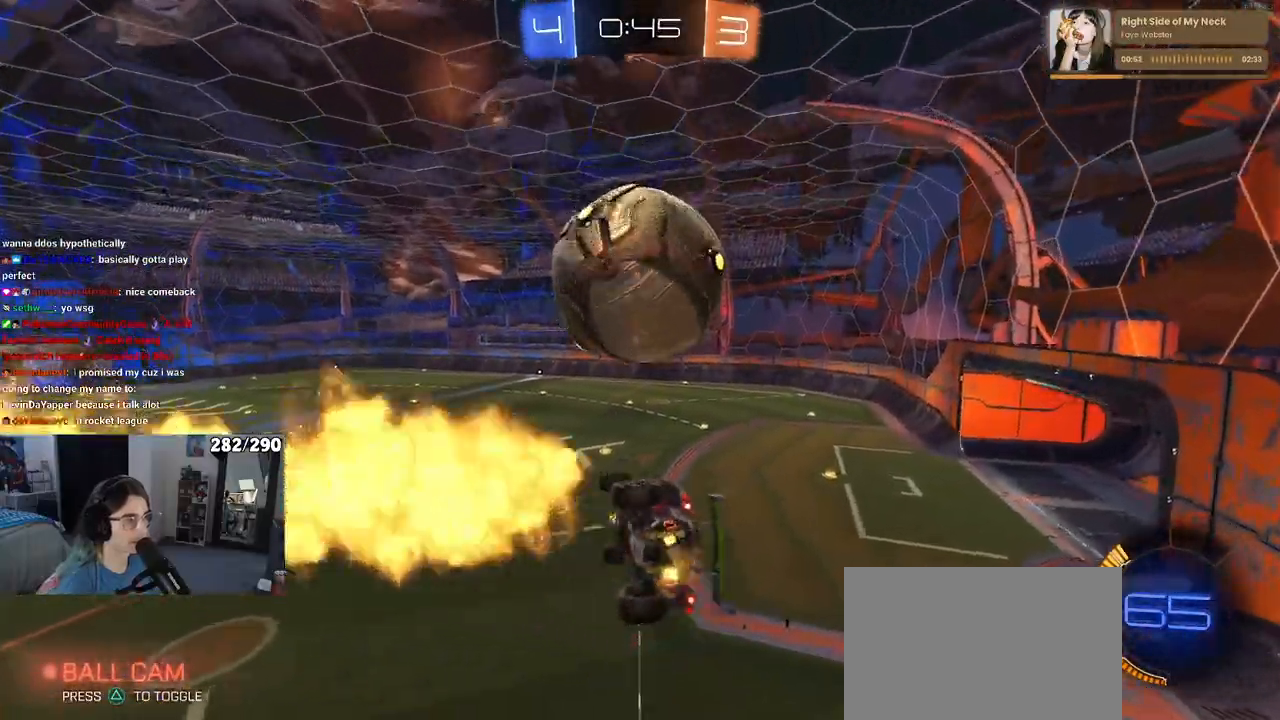
{"buttons": ["R1", "R2"], "left_stick": "center", "right_stick": "center", "events": [[33, "TRIANGLE", "down"], [83, "L1", "up"], [83, "left_stick", "center"], [133, "R1", "down"], [150, "TRIANGLE", "up"], [283, "R1", "up"], [433, "R1", "down"]]}
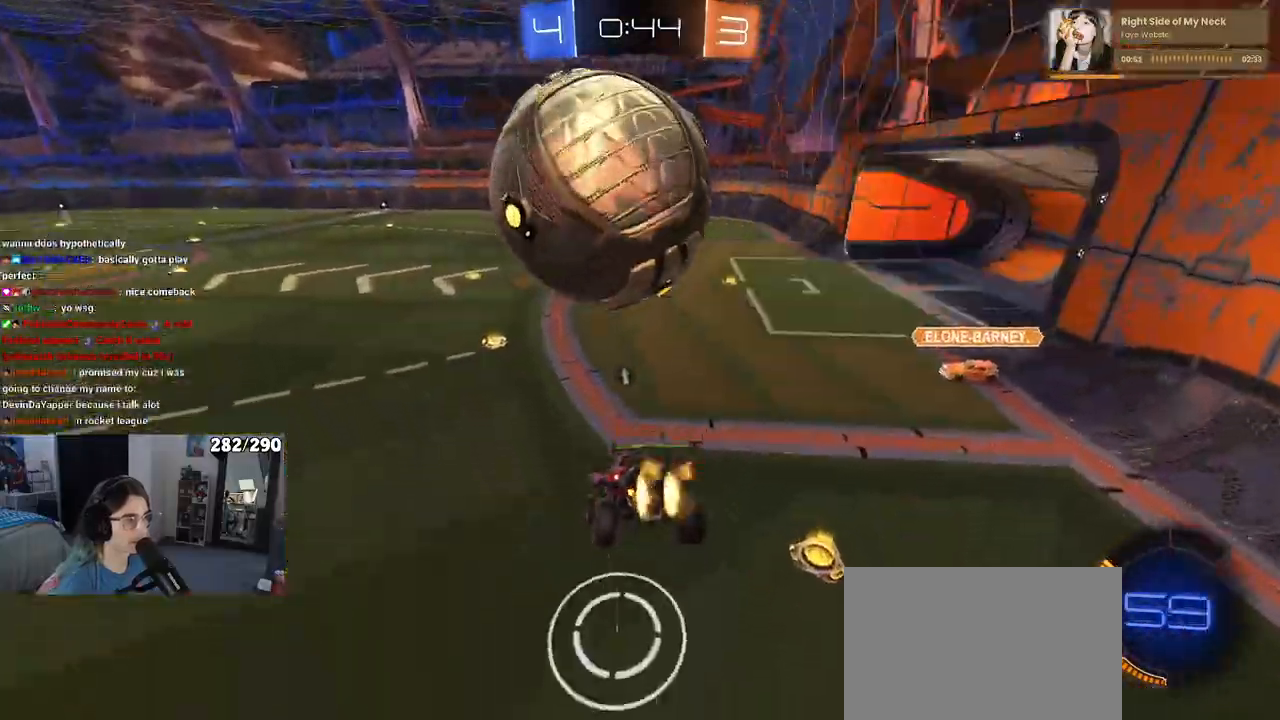
{"buttons": [], "left_stick": "right", "right_stick": "center", "events": [[50, "R1", "up"], [150, "R1", "down"], [283, "R1", "up"], [300, "left_stick", "right"], [333, "R2", "up"]]}
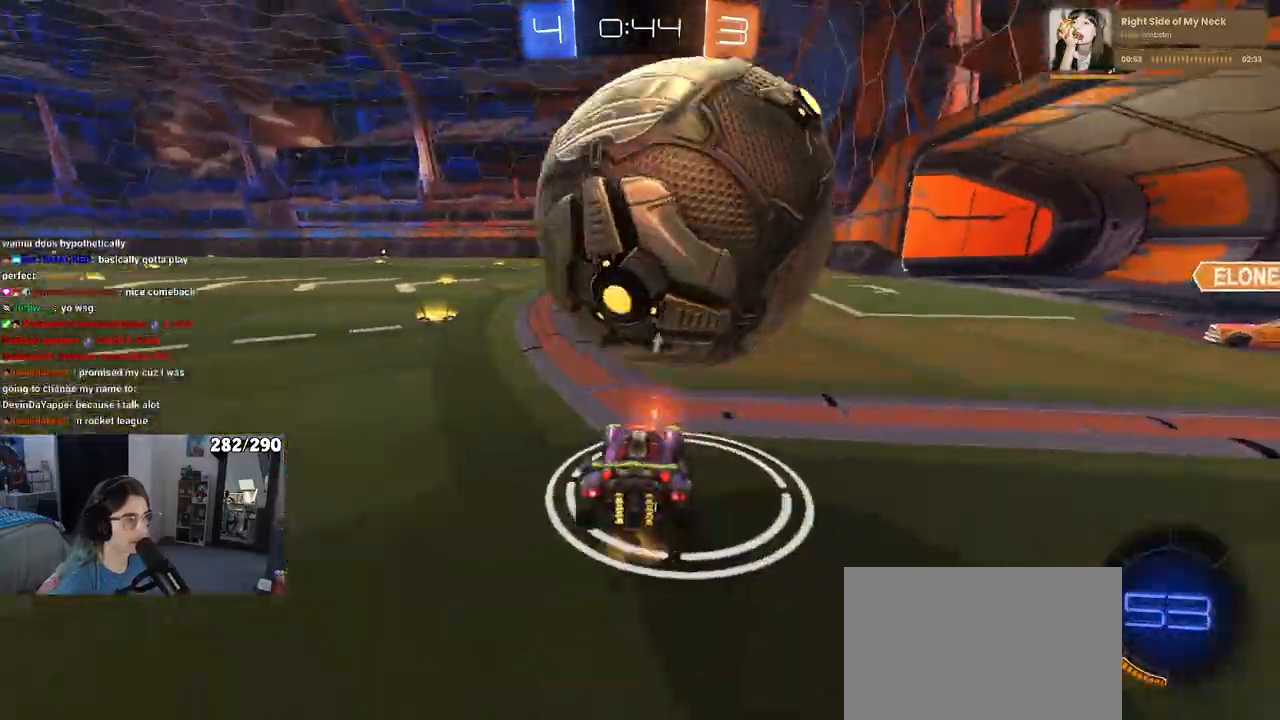
{"buttons": ["CROSS", "R2"], "left_stick": "center", "right_stick": "center", "events": [[67, "left_stick", "center"], [83, "R2", "down"], [483, "CROSS", "down"]]}
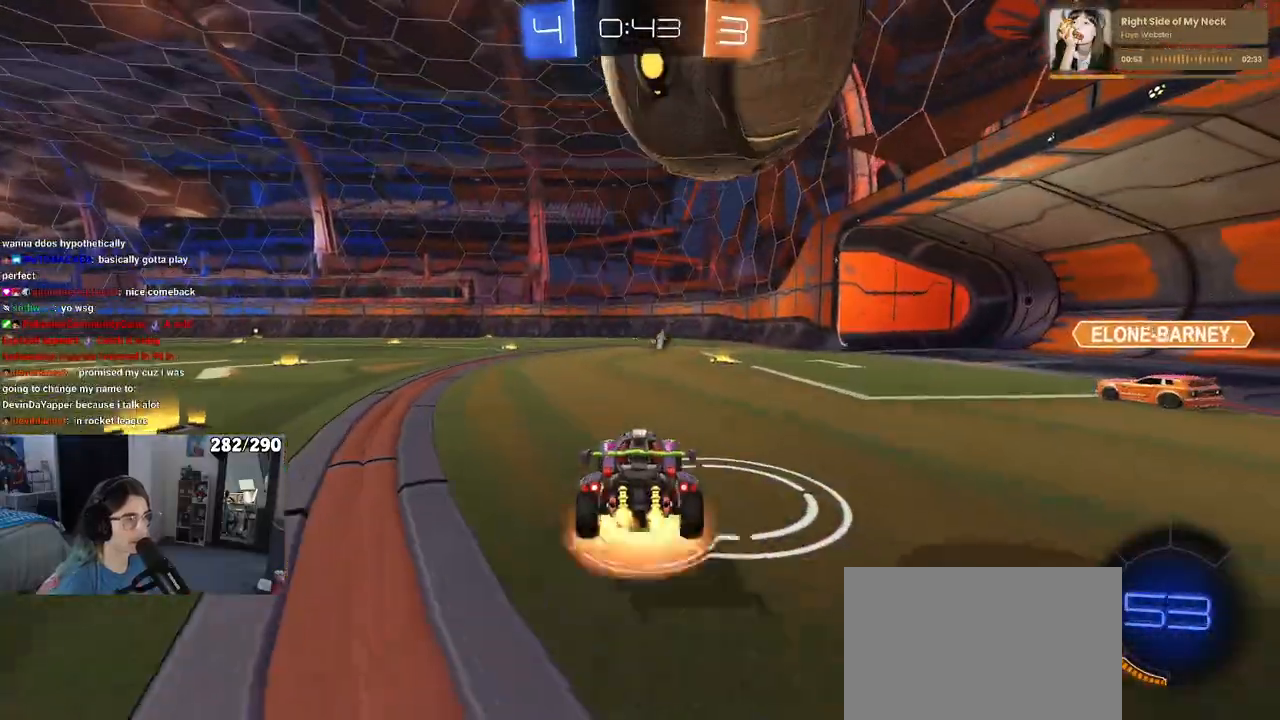
{"buttons": ["CROSS", "R2"], "left_stick": "down-right", "right_stick": "center", "events": [[17, "R1", "down"], [167, "CROSS", "up"], [283, "R1", "up"], [333, "left_stick", "down-right"], [400, "CROSS", "down"]]}
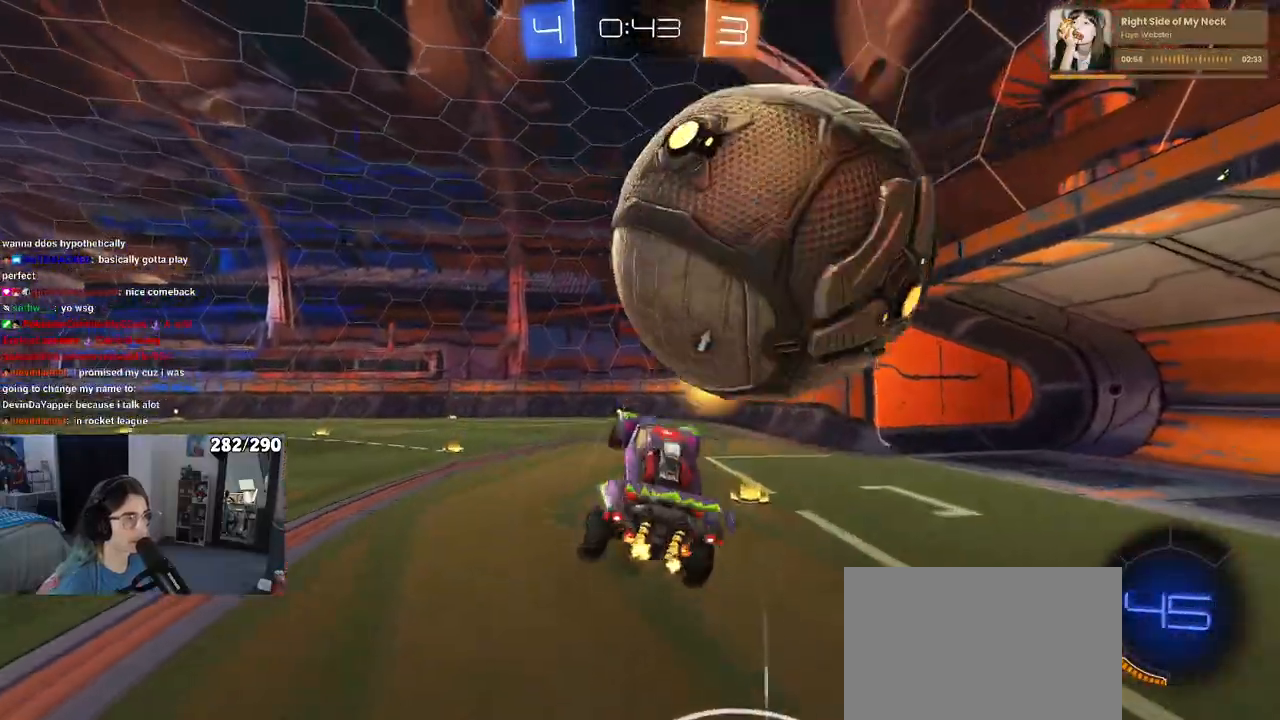
{"buttons": ["R2"], "left_stick": "right", "right_stick": "center", "events": [[83, "TRIANGLE", "down"], [133, "left_stick", "center"], [200, "TRIANGLE", "up"], [367, "CROSS", "up"], [483, "left_stick", "right"]]}
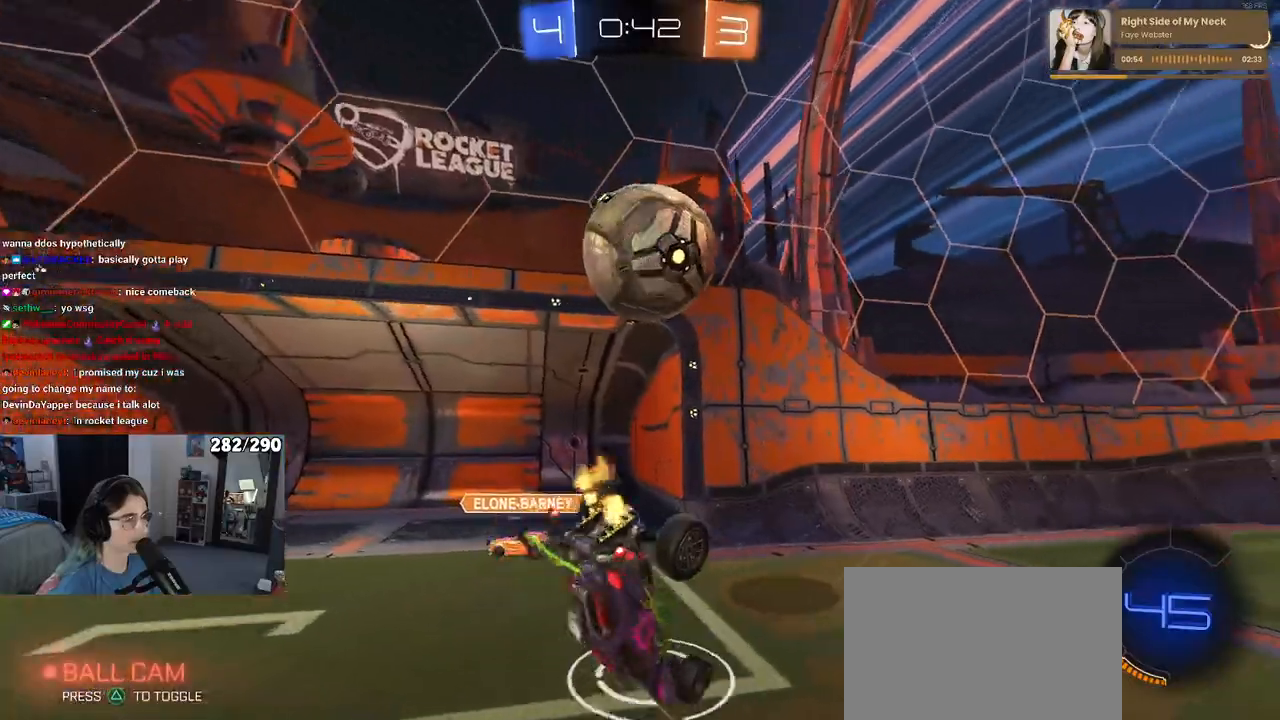
{"buttons": ["R2"], "left_stick": "center", "right_stick": "center", "events": [[67, "SQUARE", "down"], [150, "left_stick", "up-right"], [200, "SQUARE", "up"], [300, "left_stick", "center"]]}
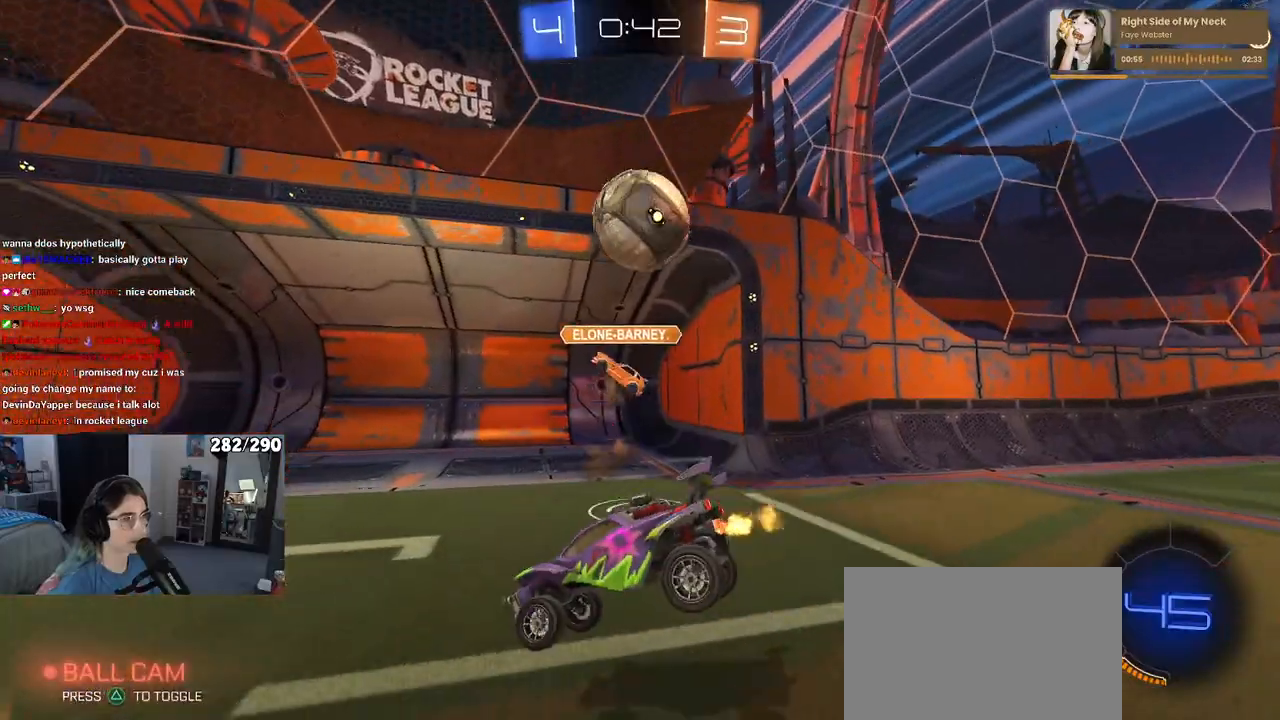
{"buttons": [], "left_stick": "center", "right_stick": "center", "events": [[283, "left_stick", "left"], [433, "left_stick", "center"], [500, "R2", "up"]]}
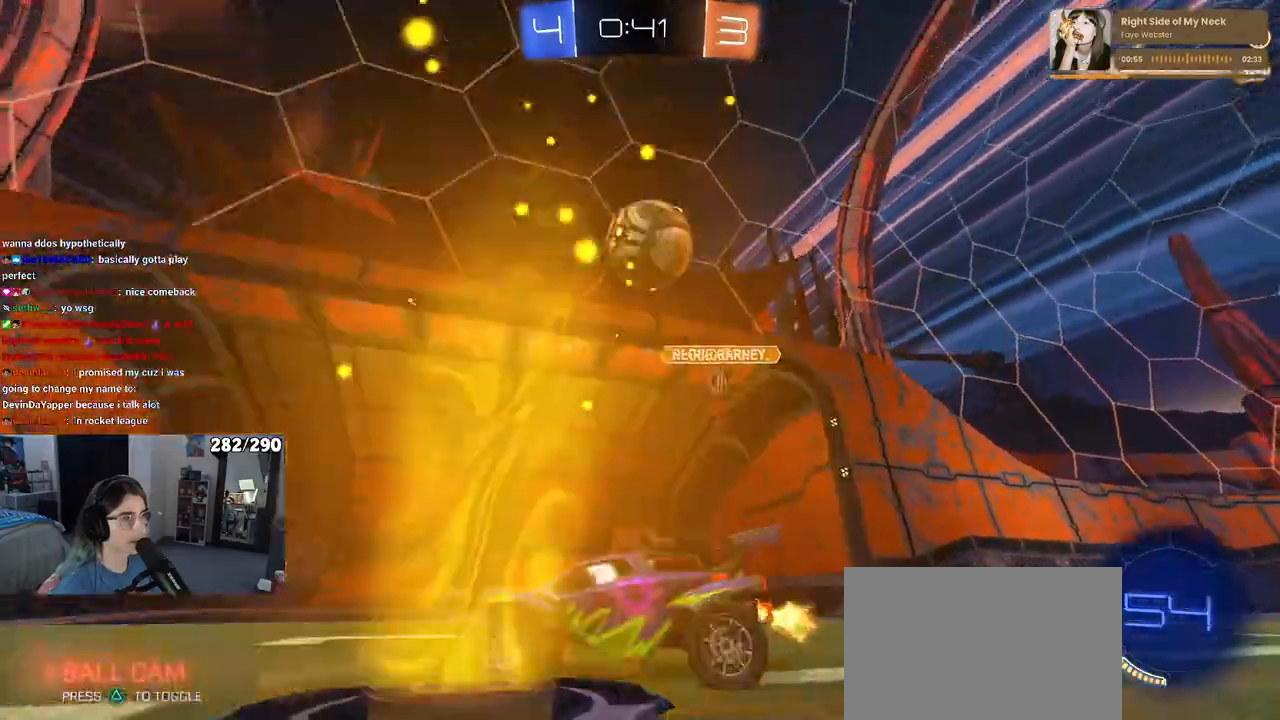
{"buttons": ["R2"], "left_stick": "up", "right_stick": "center", "events": [[33, "L2", "down"], [33, "left_stick", "left"], [133, "CROSS", "down"], [133, "R2", "down"], [133, "left_stick", "down"], [267, "left_stick", "left"], [283, "L2", "up"], [317, "CROSS", "up"], [333, "left_stick", "up"]]}
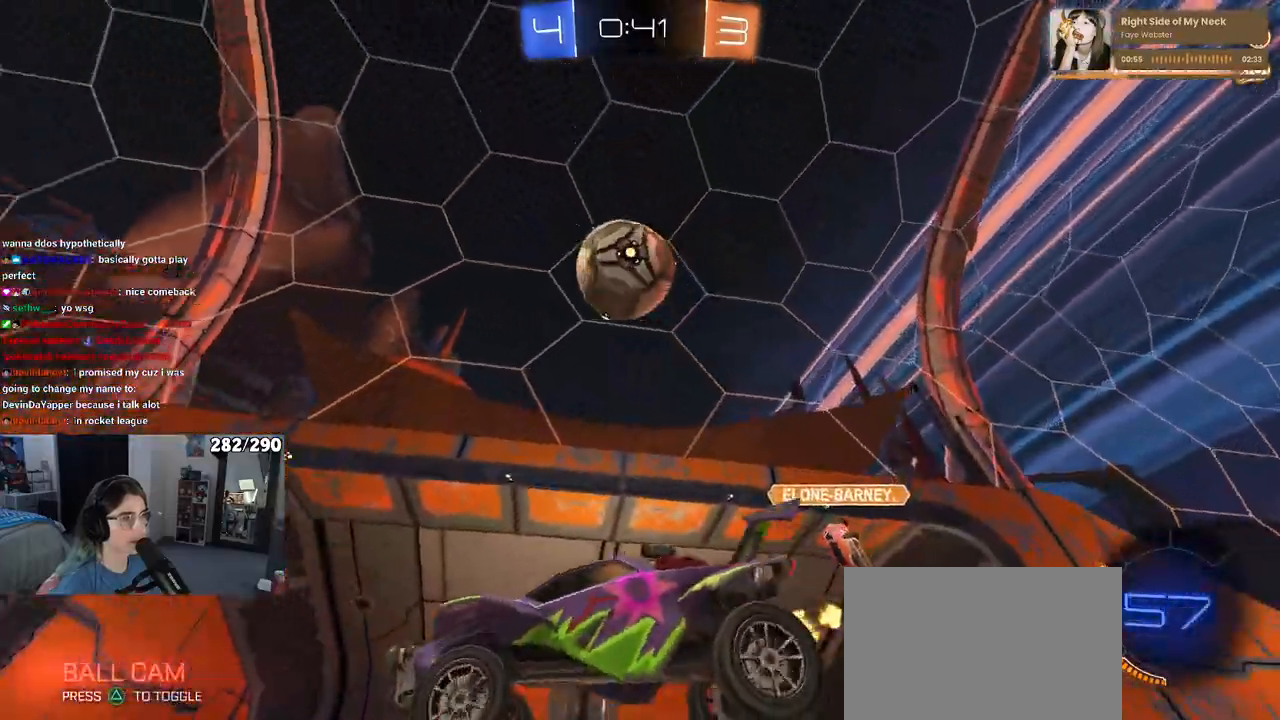
{"buttons": ["R2"], "left_stick": "down", "right_stick": "center", "events": [[100, "left_stick", "center"], [150, "TRIANGLE", "down"], [300, "TRIANGLE", "up"], [417, "left_stick", "down"]]}
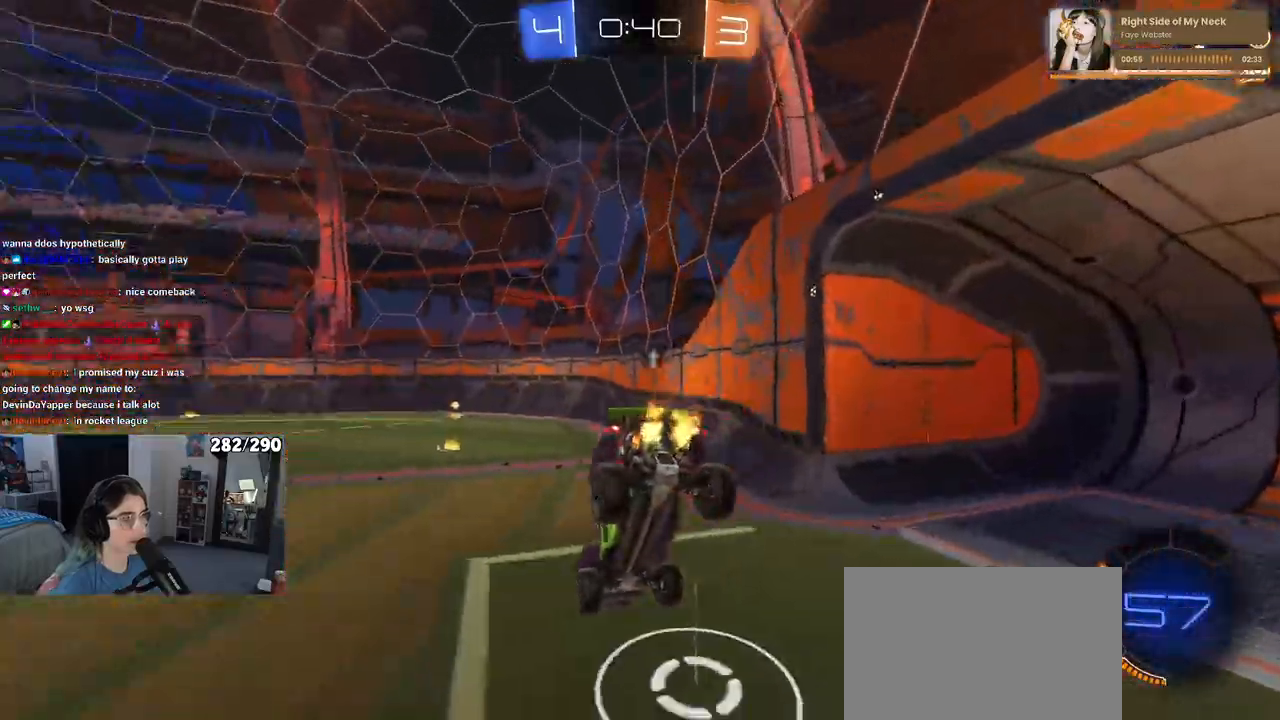
{"buttons": ["R2"], "left_stick": "center", "right_stick": "center", "events": [[167, "left_stick", "left"], [217, "R1", "down"], [300, "left_stick", "center"], [400, "R1", "up"]]}
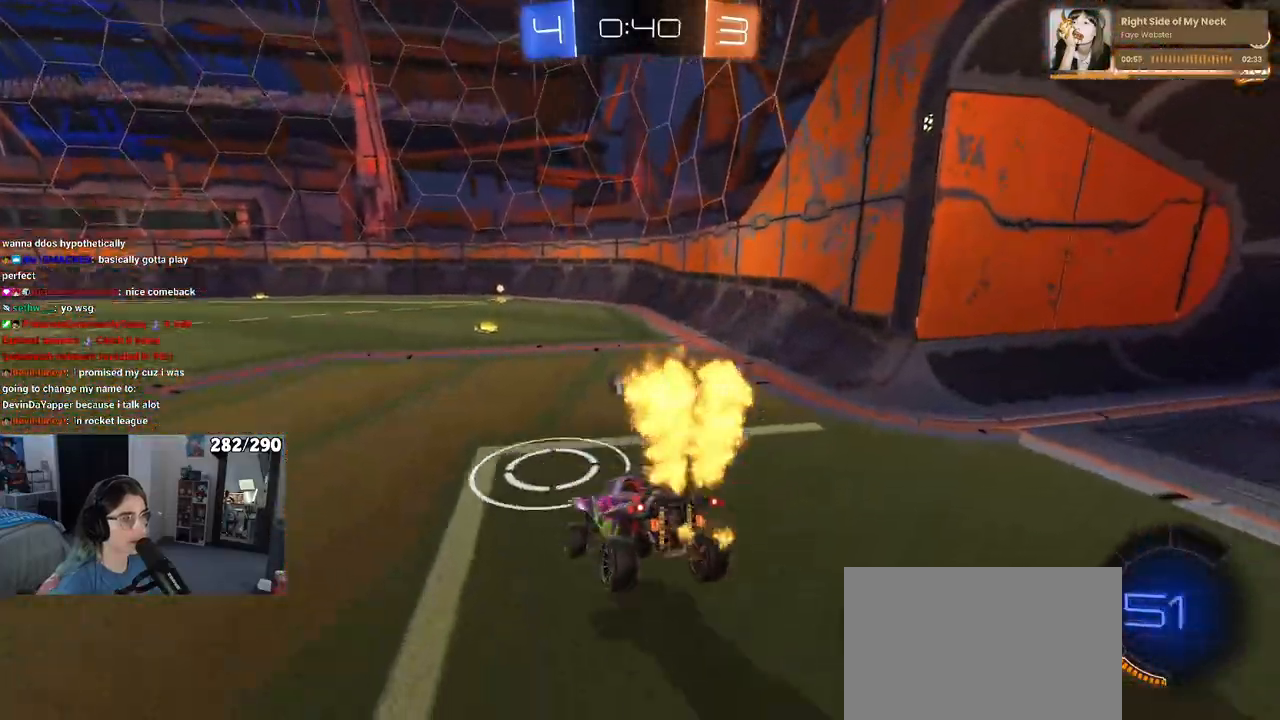
{"buttons": ["R1", "R2"], "left_stick": "right", "right_stick": "center", "events": [[50, "left_stick", "left"], [117, "R1", "down"], [217, "left_stick", "center"], [383, "left_stick", "right"]]}